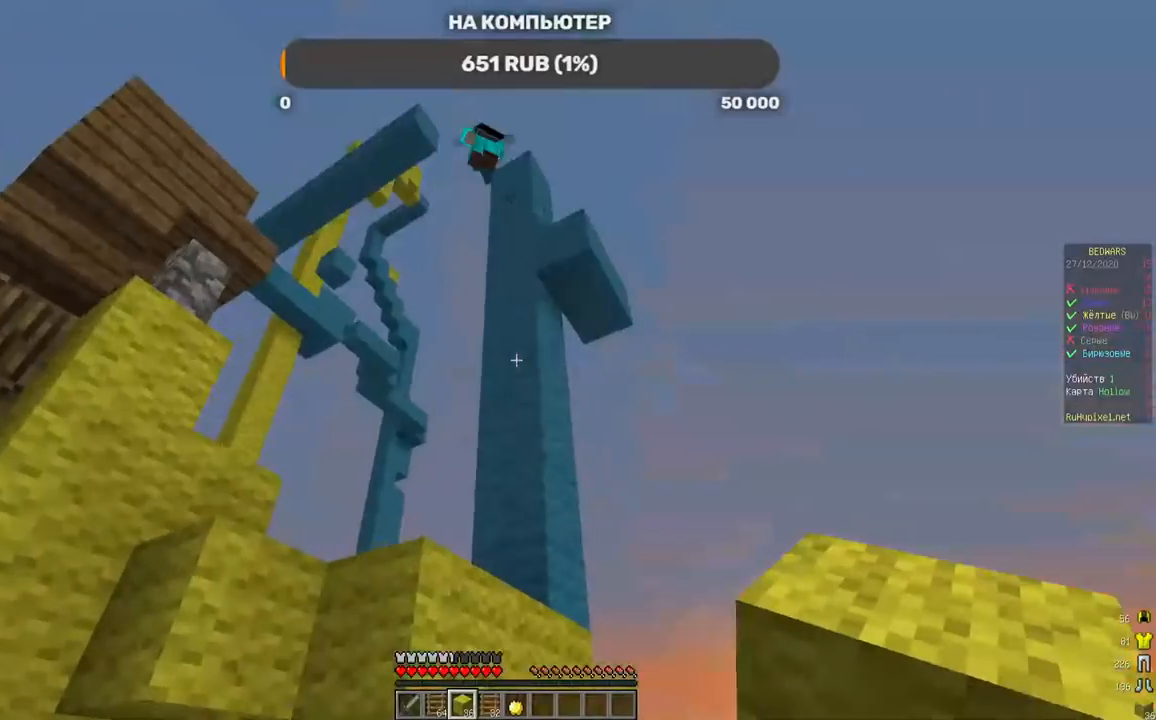
Gameplay with keyboard and mouse; each line is a JSON object with the keys and mouse buttons held at the frame after it. "events" lists presses ("down") and releases ("up") of "a", "d", "s", "w", "mouse_left" and "mouse_right" between this image and that frame as [ms after this image, input, new state], when the widget could be followed in between. "mouse_left", "mouse_right" = the "left", "right" buttons of the "mouse" list. No other keys are recorded. Fast repeated clicks can show as one long hold. Mouse movement is not recorded.
{"keys": [], "mouse": [], "events": [[67, "s", "up"], [151, "d", "down"], [403, "d", "up"]]}
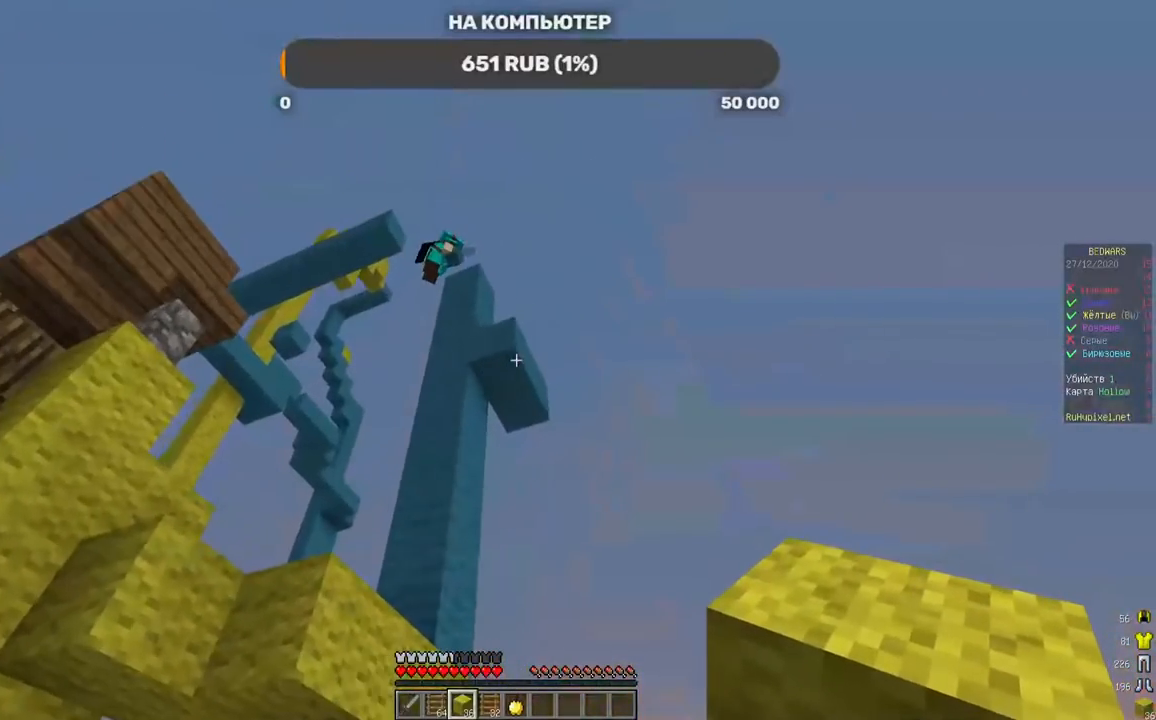
{"keys": [], "mouse": [], "events": []}
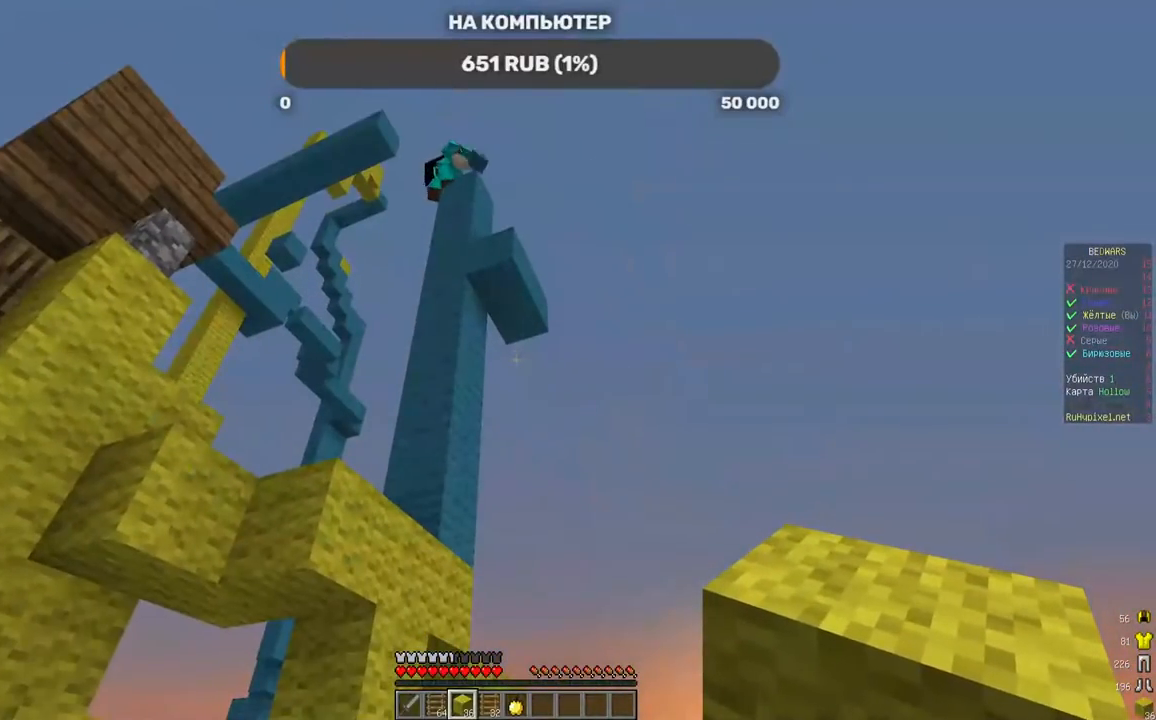
{"keys": ["w"], "mouse": [], "events": [[370, "w", "down"]]}
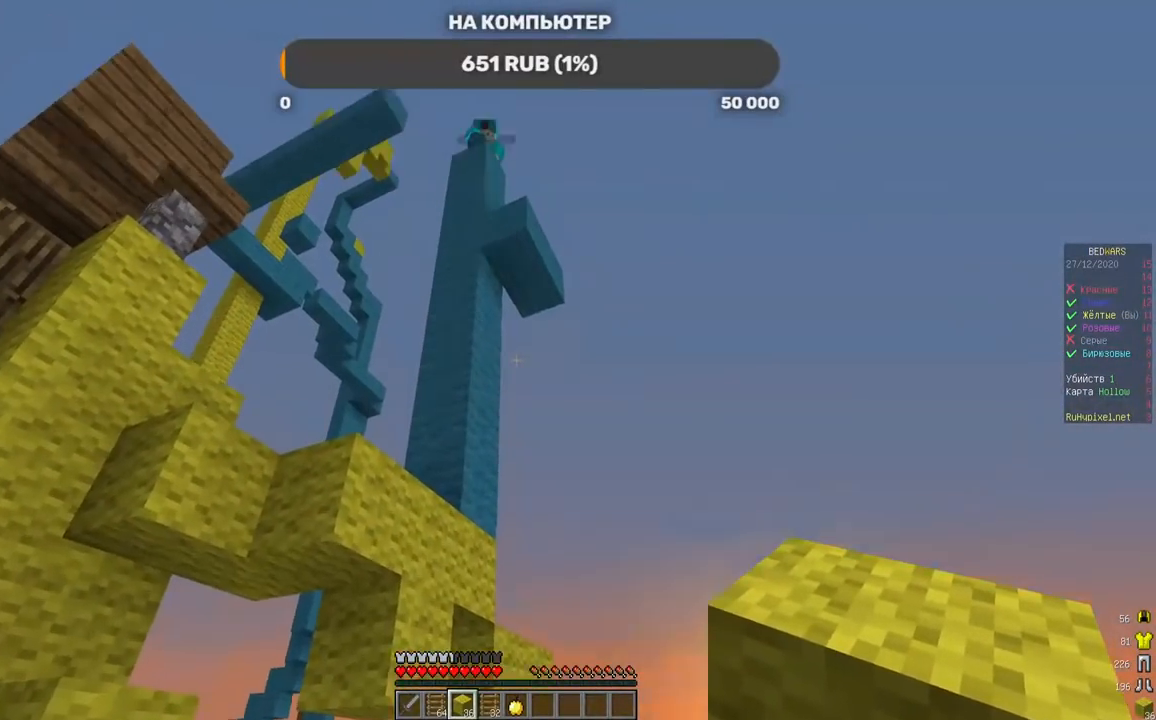
{"keys": ["w"], "mouse": [], "events": [[84, "d", "down"], [403, "d", "up"]]}
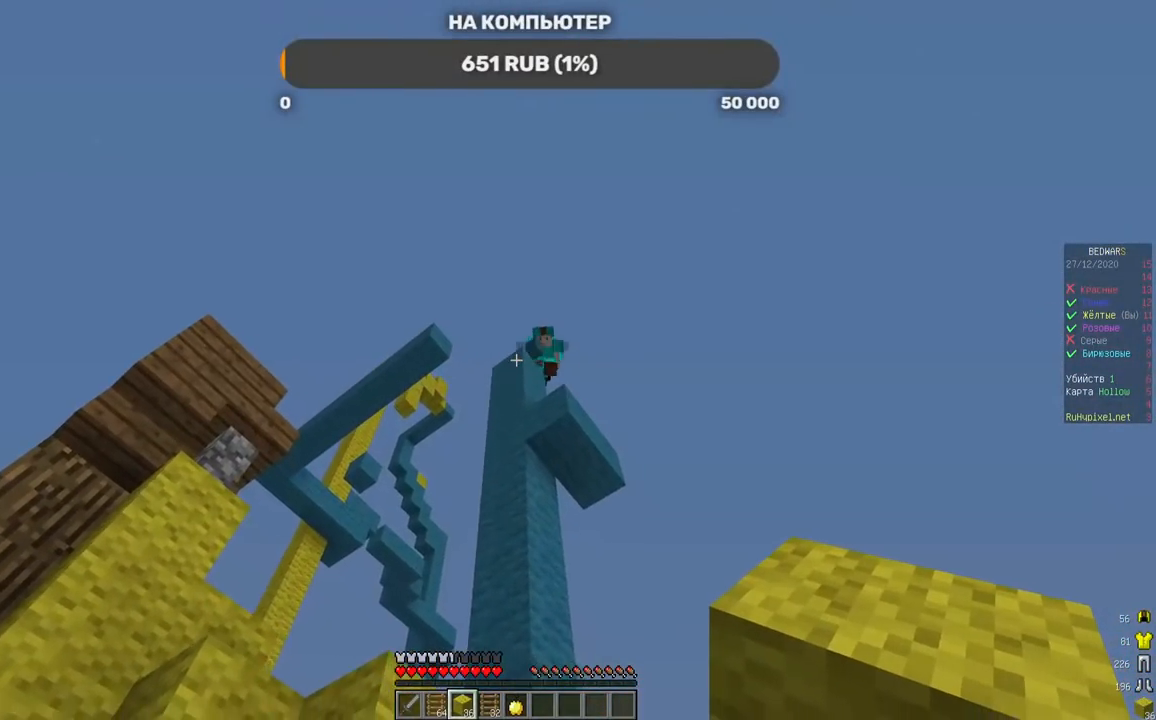
{"keys": ["w"], "mouse": [], "events": []}
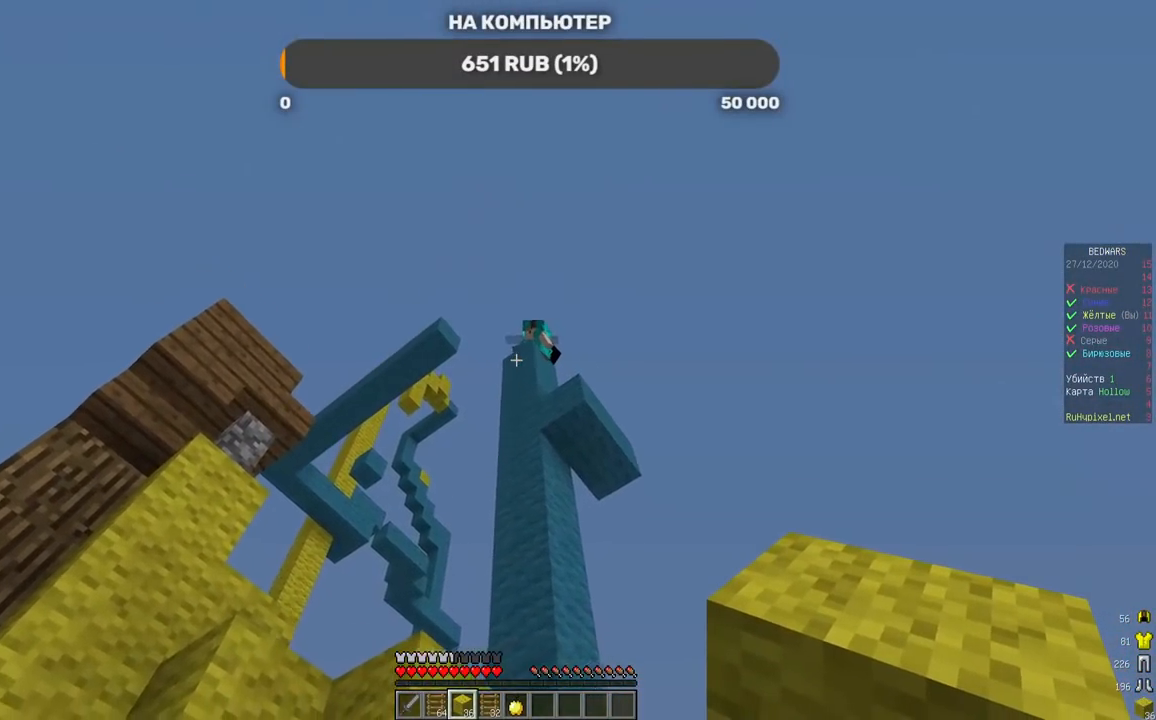
{"keys": ["w"], "mouse": [], "events": [[252, "mouse_right", "down"], [319, "mouse_right", "up"], [370, "mouse_right", "down"], [403, "mouse_right", "up"]]}
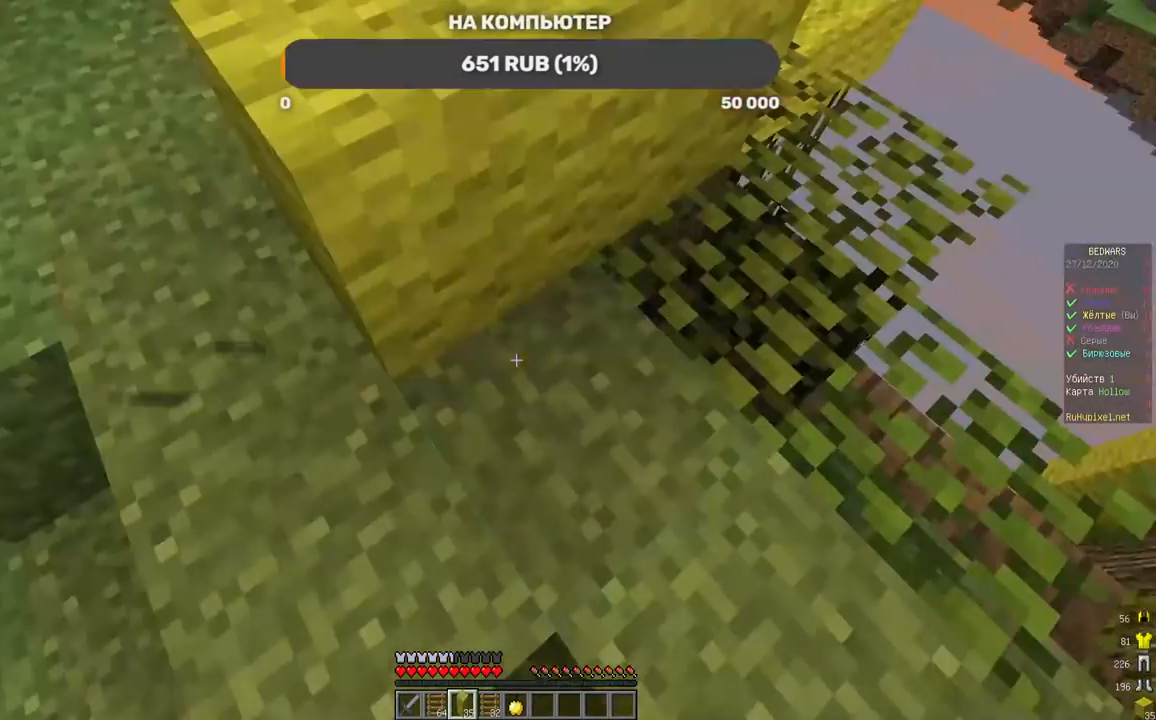
{"keys": ["a", "w"], "mouse": [], "events": [[67, "mouse_right", "down"], [118, "mouse_right", "up"], [151, "mouse_right", "down"], [202, "mouse_right", "up"], [202, "w", "up"], [286, "a", "down"], [370, "mouse_right", "down"], [470, "mouse_right", "up"], [470, "w", "down"]]}
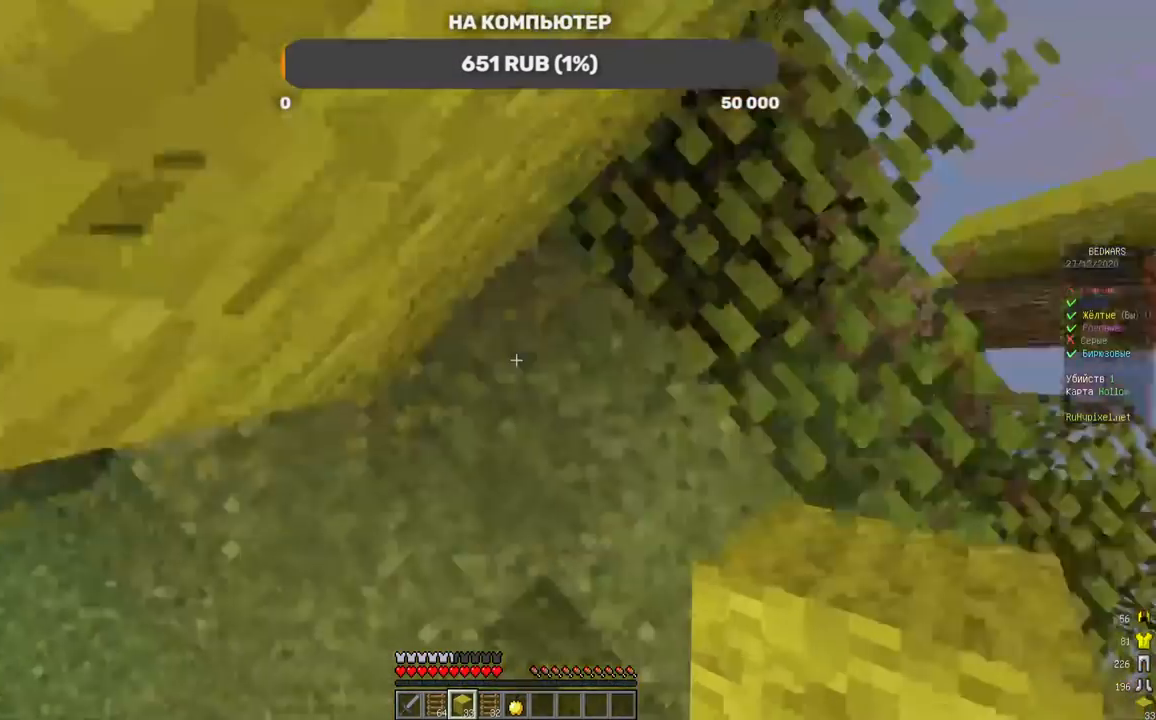
{"keys": ["a"], "mouse": ["right"], "events": [[34, "mouse_right", "down"], [370, "w", "up"]]}
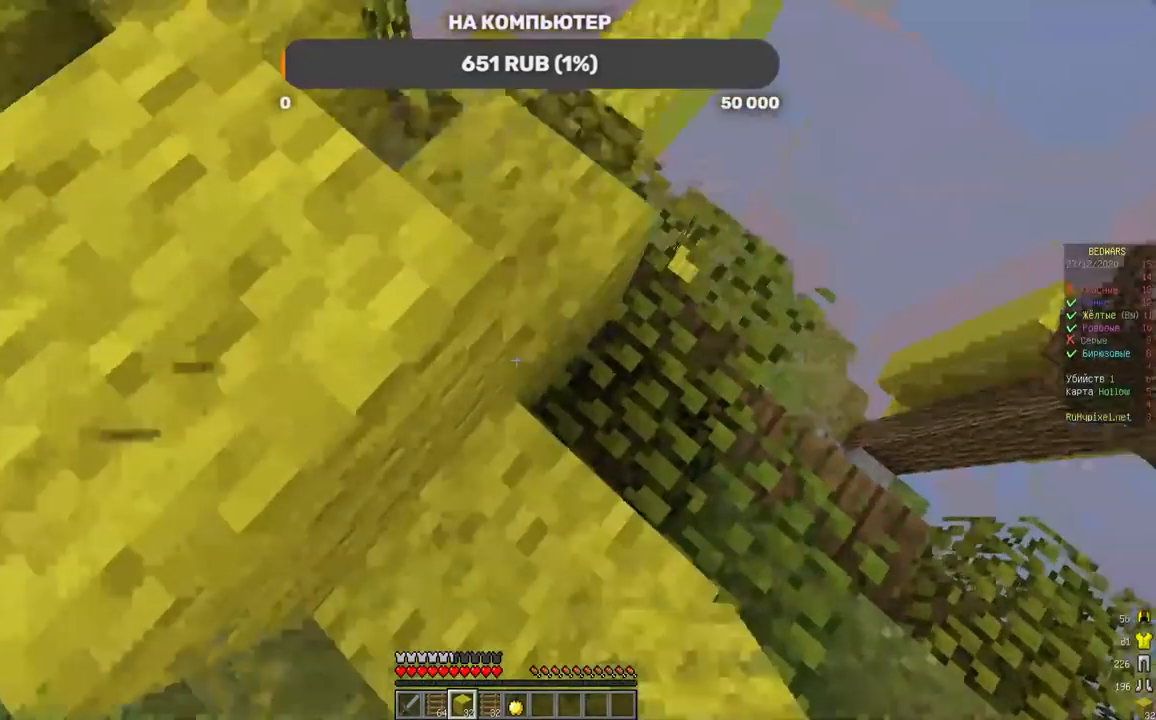
{"keys": [], "mouse": [], "events": [[34, "mouse_right", "up"], [34, "w", "down"], [235, "w", "up"], [403, "a", "up"]]}
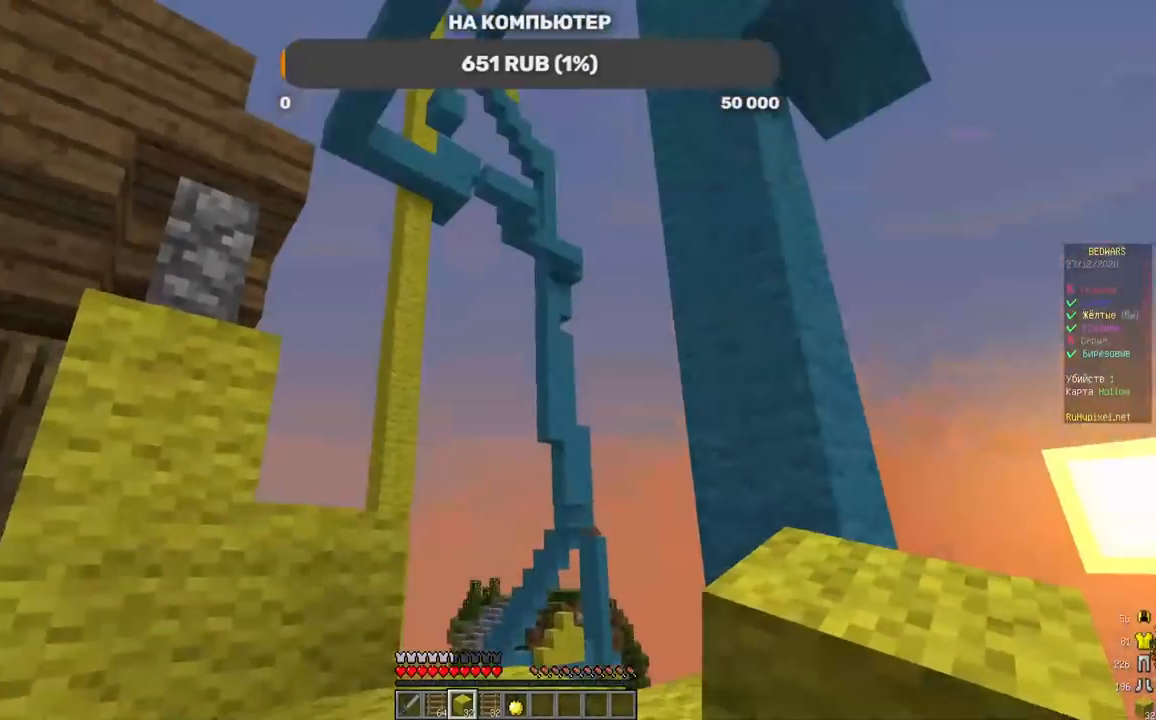
{"keys": ["a", "w"], "mouse": [], "events": [[235, "w", "down"], [470, "a", "down"]]}
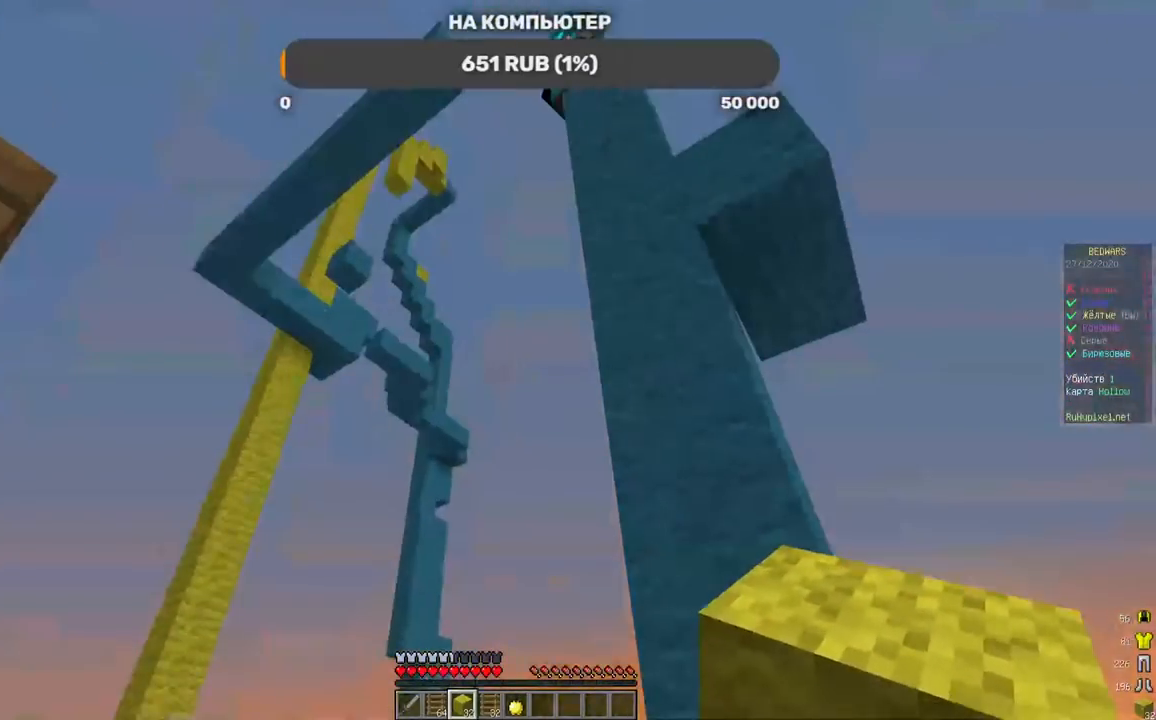
{"keys": [], "mouse": [], "events": [[118, "w", "up"], [453, "a", "up"]]}
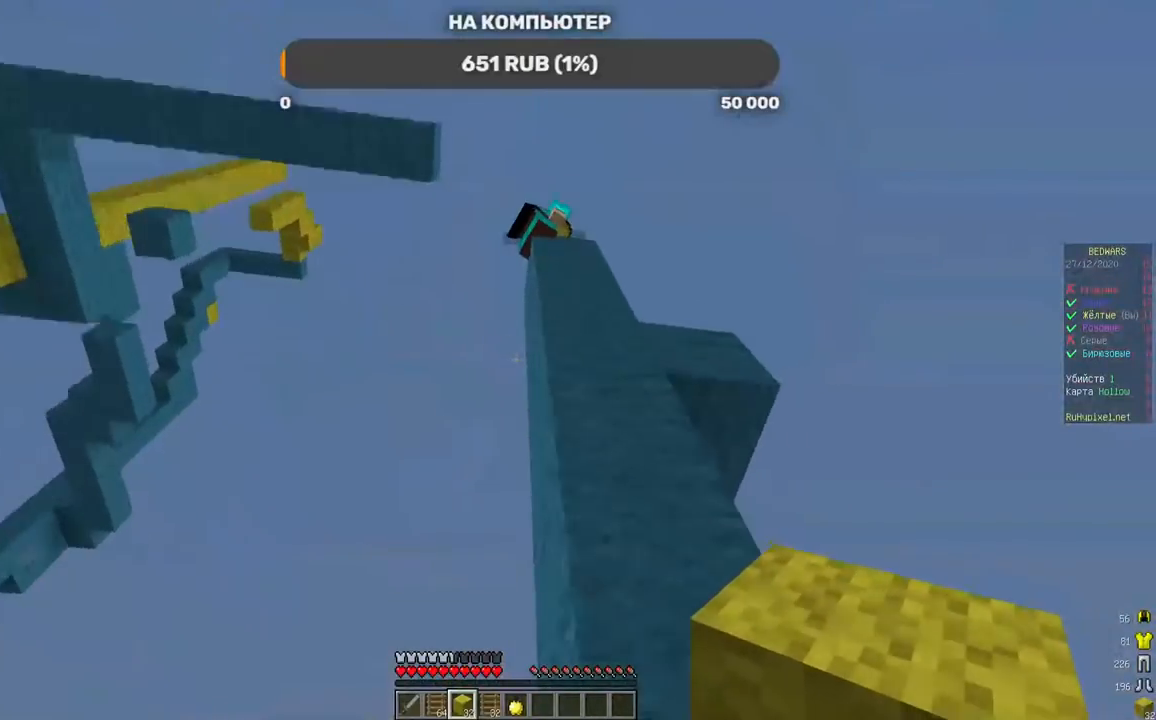
{"keys": [], "mouse": [], "events": []}
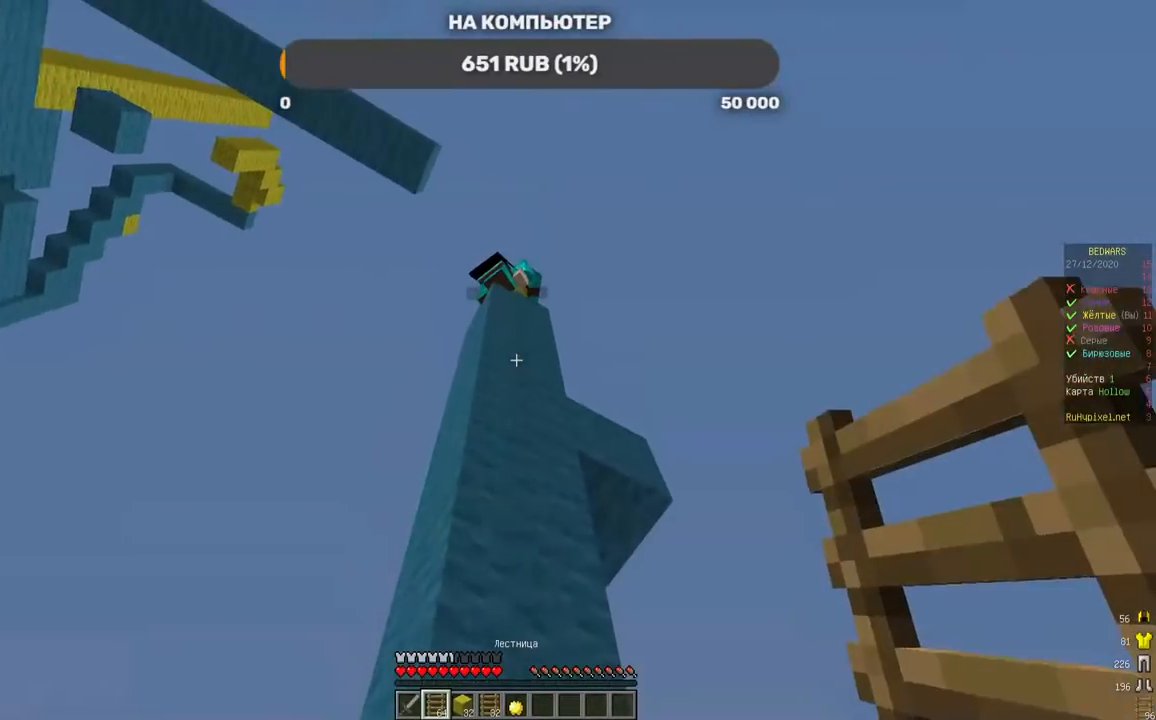
{"keys": [], "mouse": ["right"]}
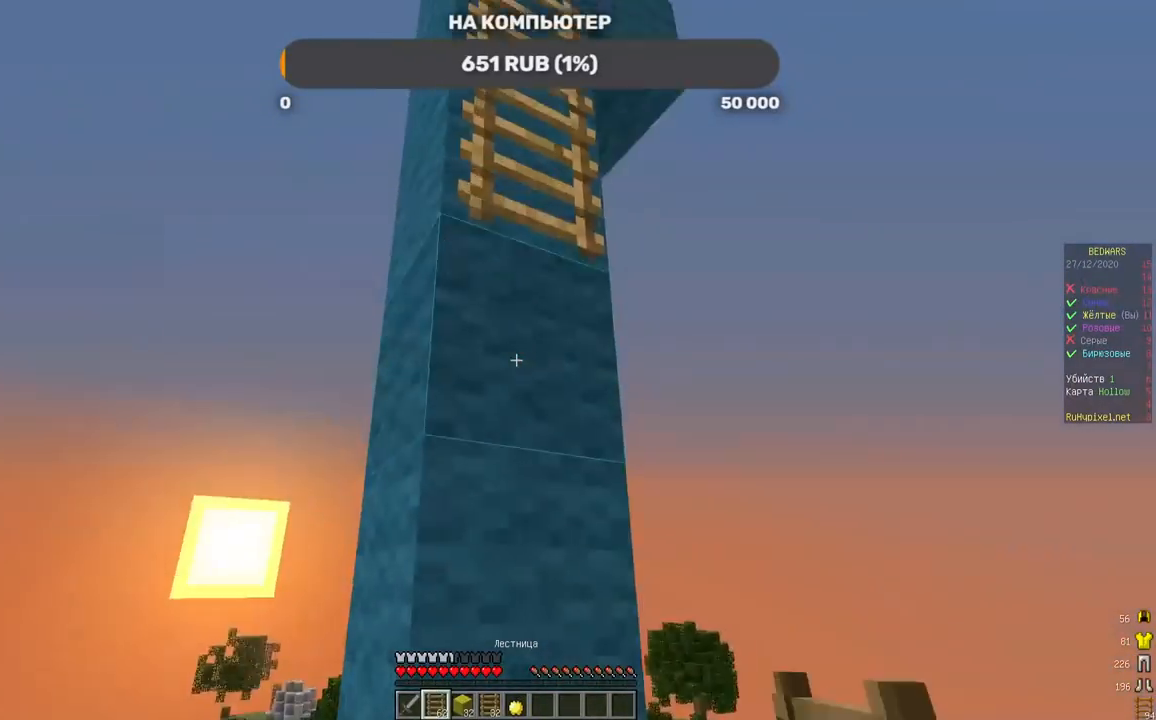
{"keys": [], "mouse": ["right"], "events": []}
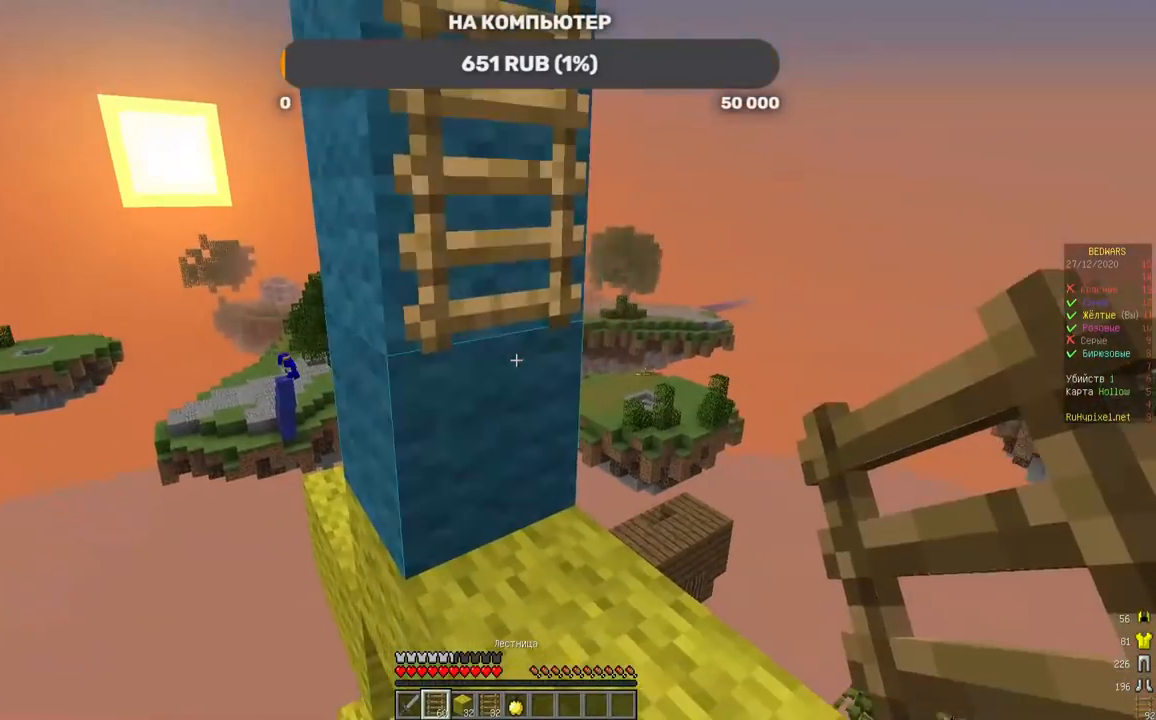
{"keys": ["w"], "mouse": [], "events": [[50, "mouse_right", "up"], [151, "mouse_right", "down"], [201, "w", "down"], [285, "mouse_right", "up"]]}
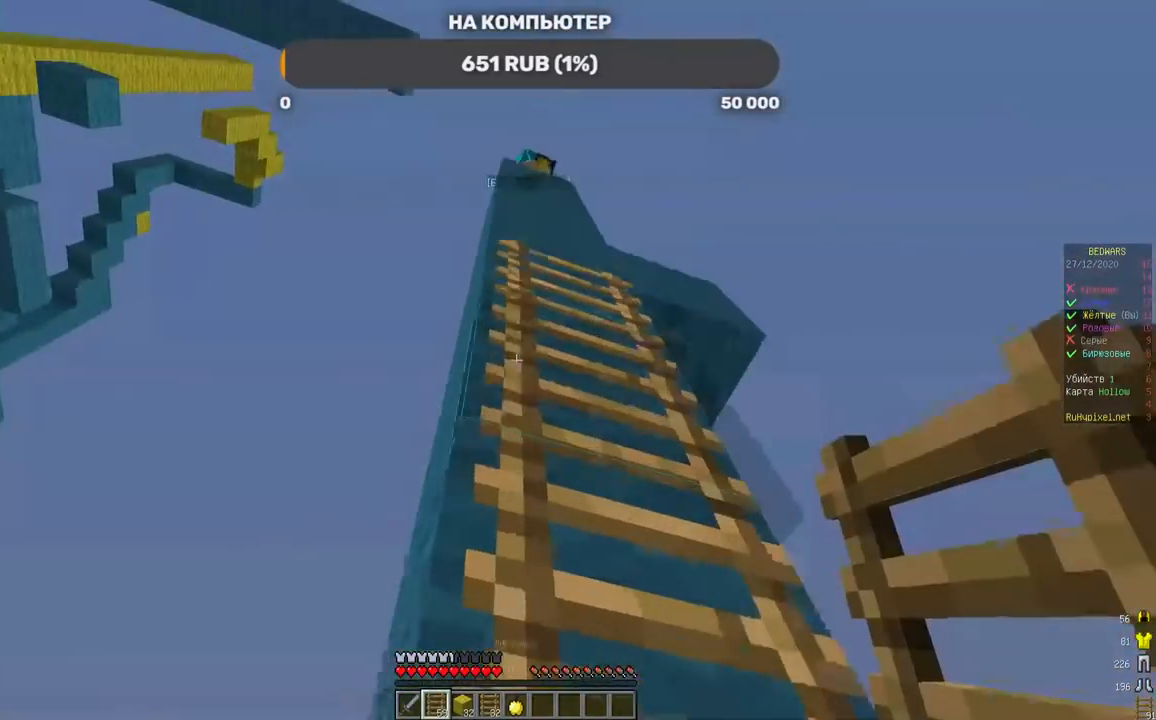
{"keys": ["a", "w"], "mouse": [], "events": [[117, "a", "down"]]}
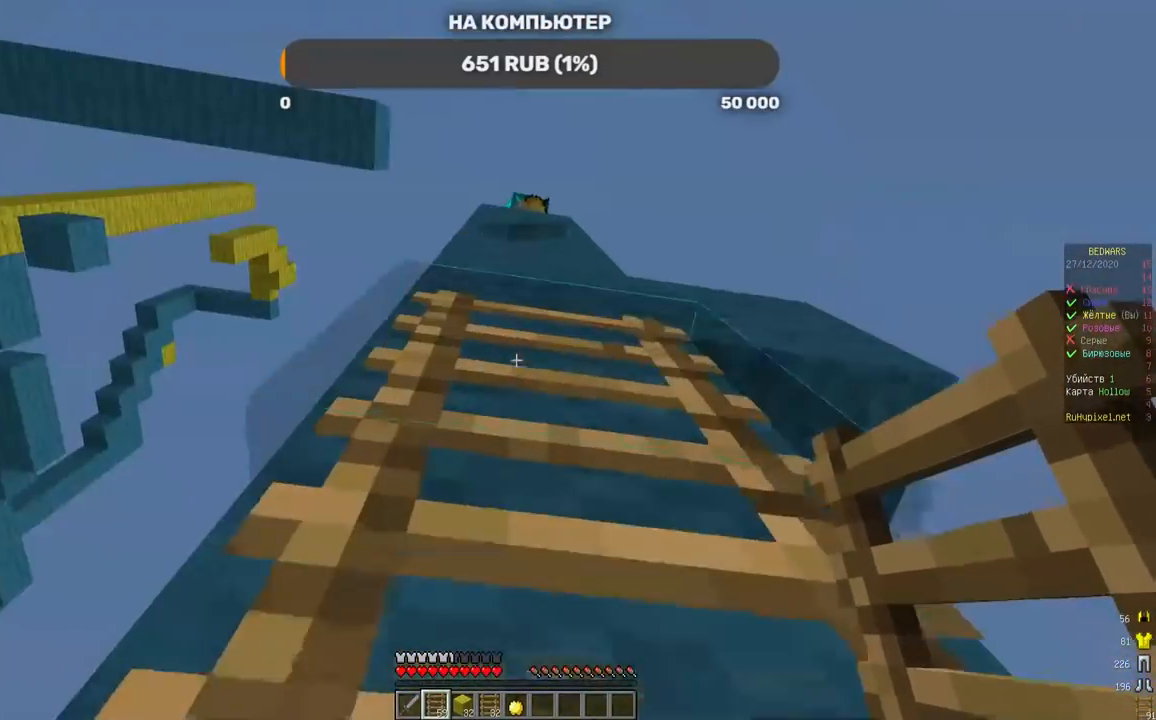
{"keys": ["w"], "mouse": [], "events": [[235, "a", "up"], [403, "d", "down"], [487, "d", "up"]]}
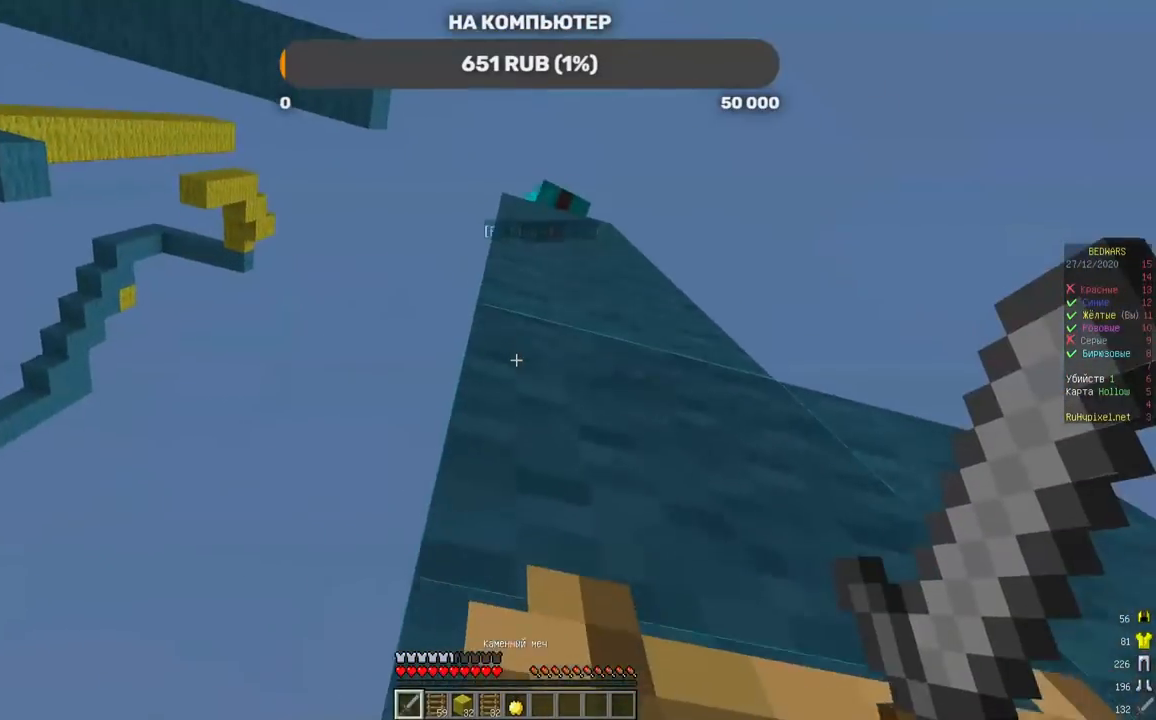
{"keys": ["a", "w"], "mouse": [], "events": [[184, "d", "down"], [336, "d", "up"], [403, "a", "down"]]}